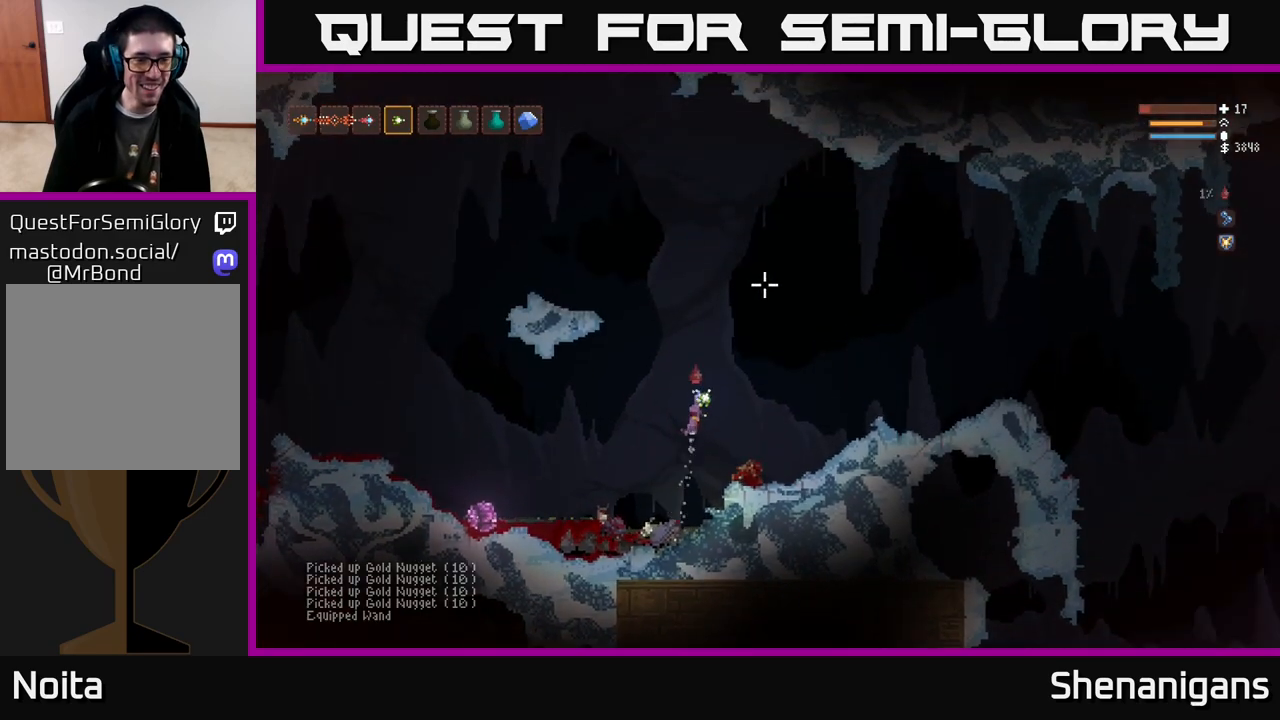
Gameplay with a controller (Xbox layout); each line is a JSON object with the inputs held at the frame after it. "events" lists button and stick changes between this image and that frame as [ms after this image, input, new state], when the widget could be followed in between.
{"buttons": ["L2"], "left_stick": "left", "right_stick": "up-right", "events": [[117, "left_stick", "center"], [350, "left_stick", "left"]]}
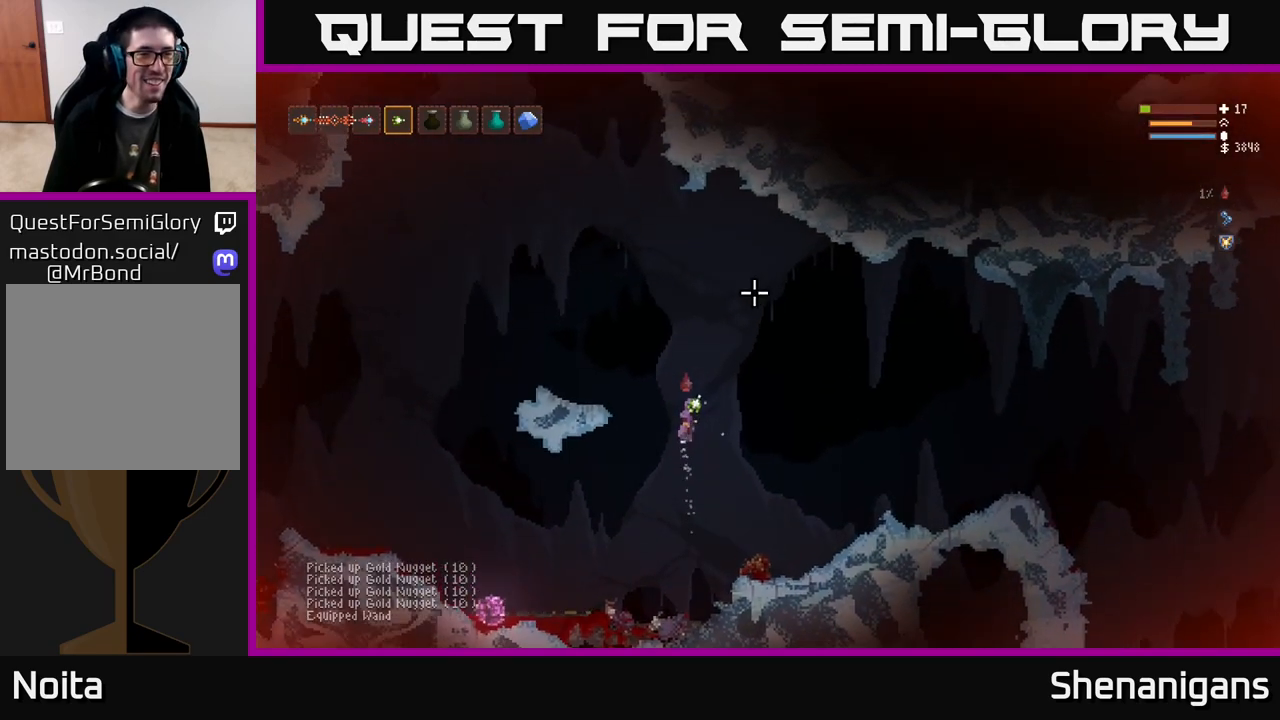
{"buttons": [], "left_stick": "left", "right_stick": "up", "events": [[250, "L2", "up"], [500, "right_stick", "up"]]}
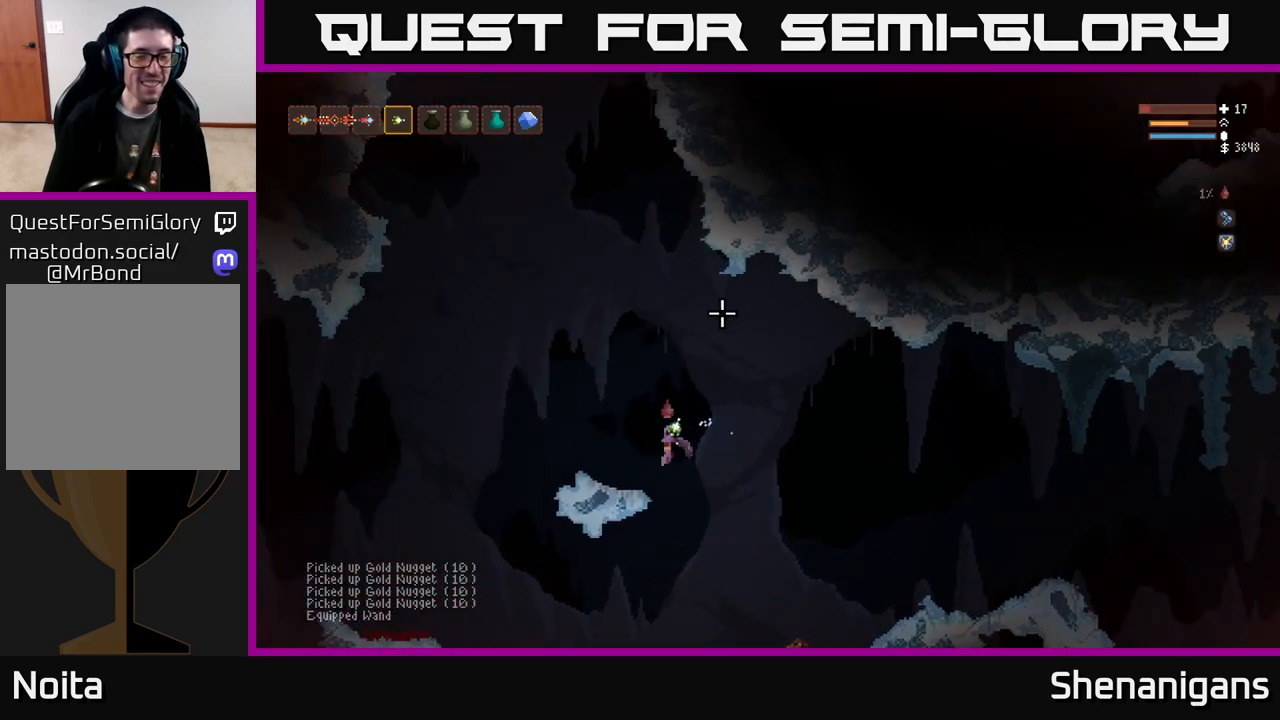
{"buttons": ["L2"], "left_stick": "center", "right_stick": "up", "events": [[17, "L1", "down"], [133, "L1", "up"], [250, "left_stick", "center"], [400, "L2", "down"]]}
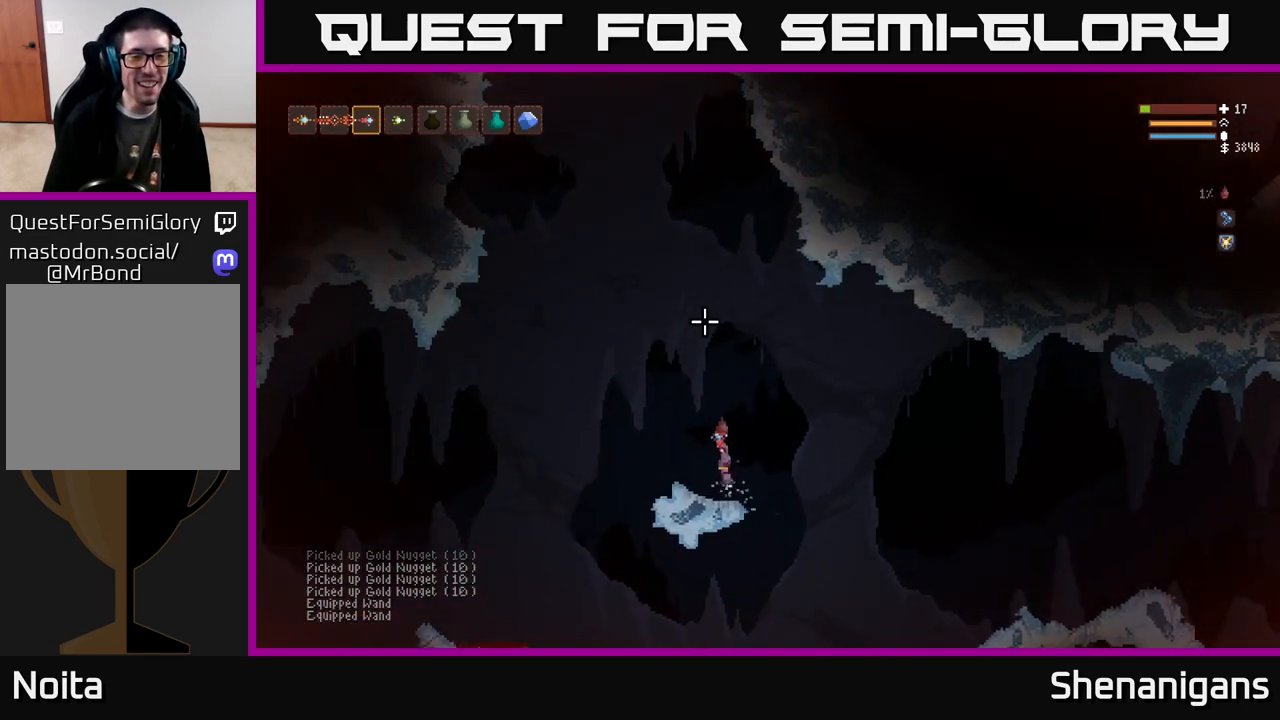
{"buttons": ["L2"], "left_stick": "left", "right_stick": "up", "events": [[67, "left_stick", "left"], [283, "right_stick", "center"], [450, "right_stick", "up"]]}
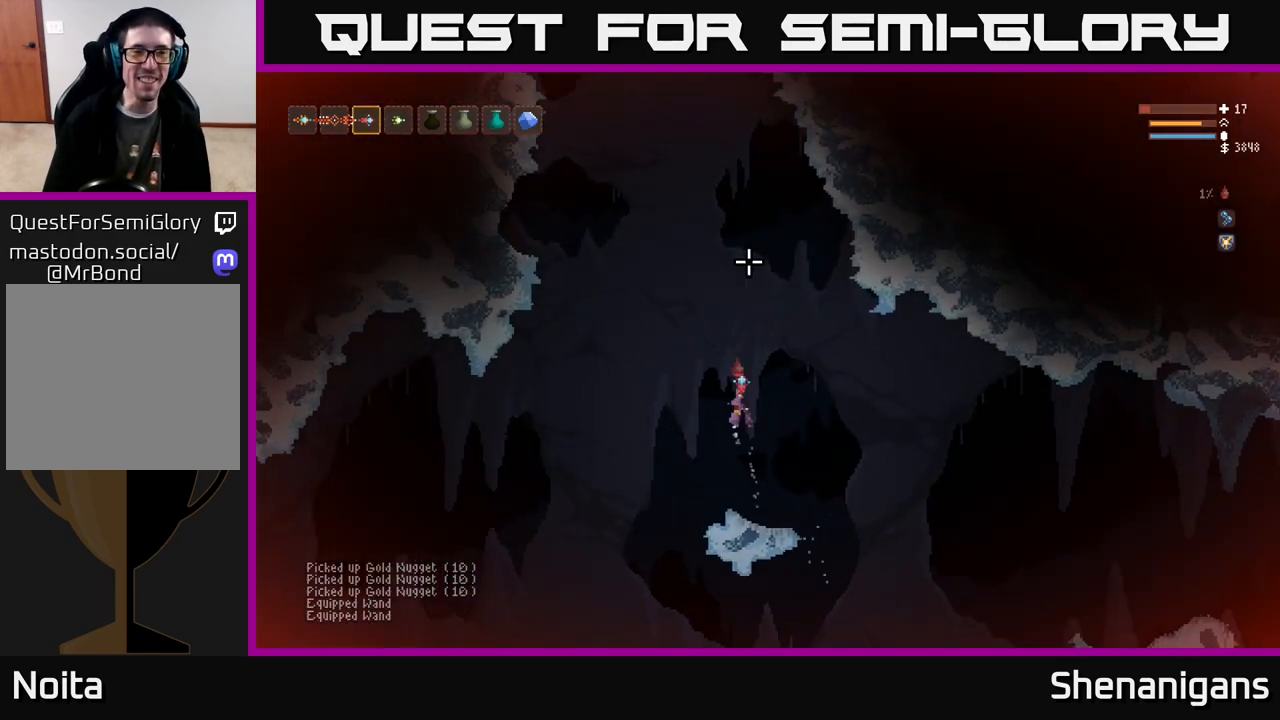
{"buttons": ["L2"], "left_stick": "left", "right_stick": "up", "events": [[333, "left_stick", "up-left"], [500, "left_stick", "left"]]}
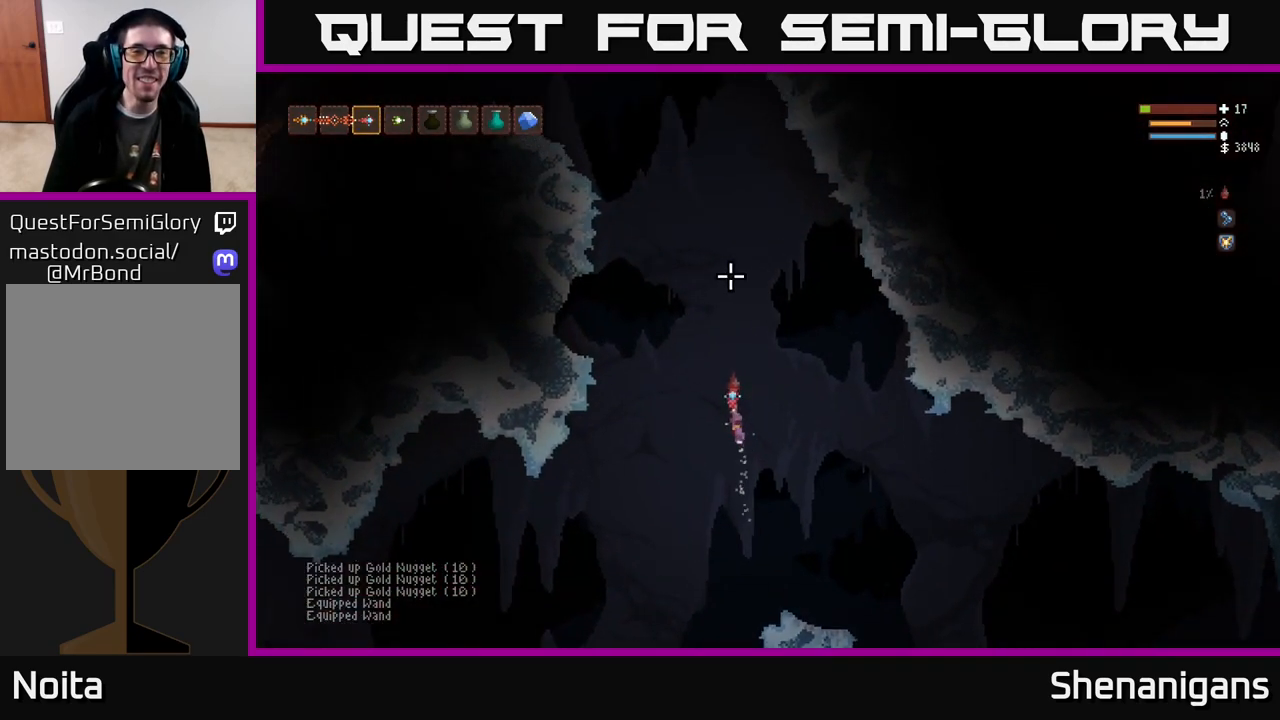
{"buttons": ["L2"], "left_stick": "center", "right_stick": "up", "events": [[200, "left_stick", "center"]]}
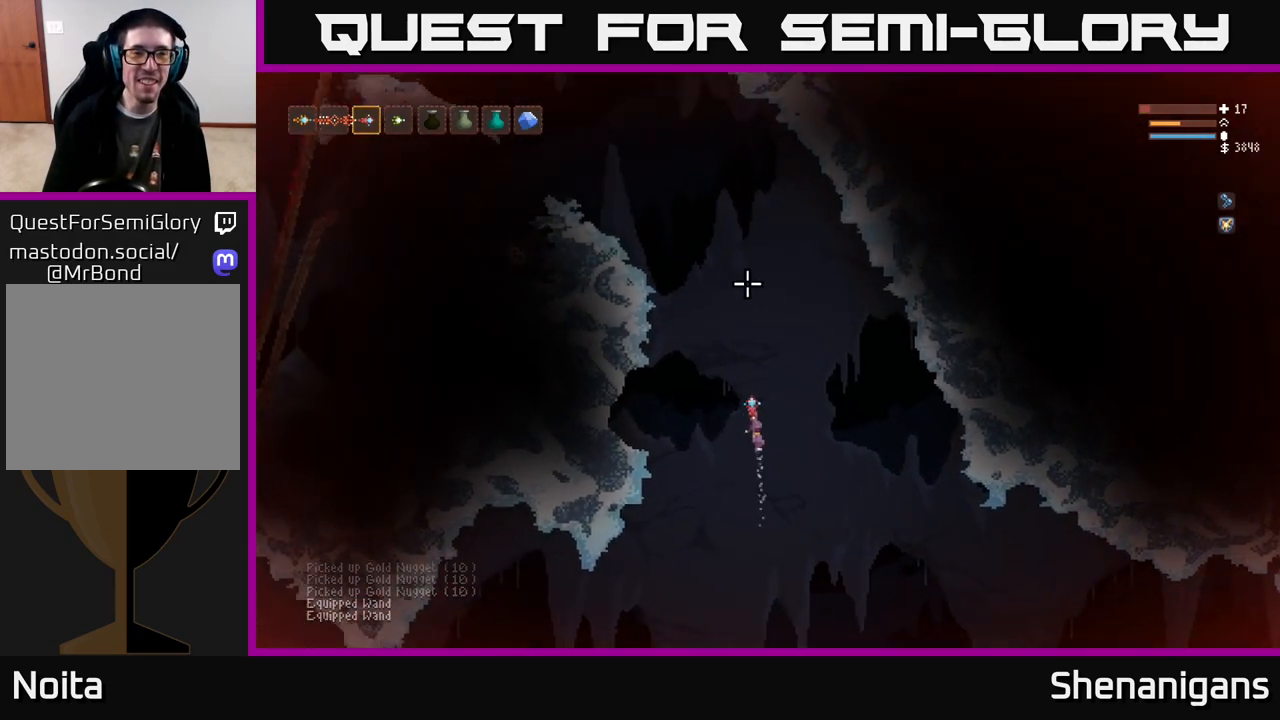
{"buttons": ["L2"], "left_stick": "left", "right_stick": "up", "events": [[67, "left_stick", "left"], [283, "left_stick", "center"], [433, "left_stick", "left"]]}
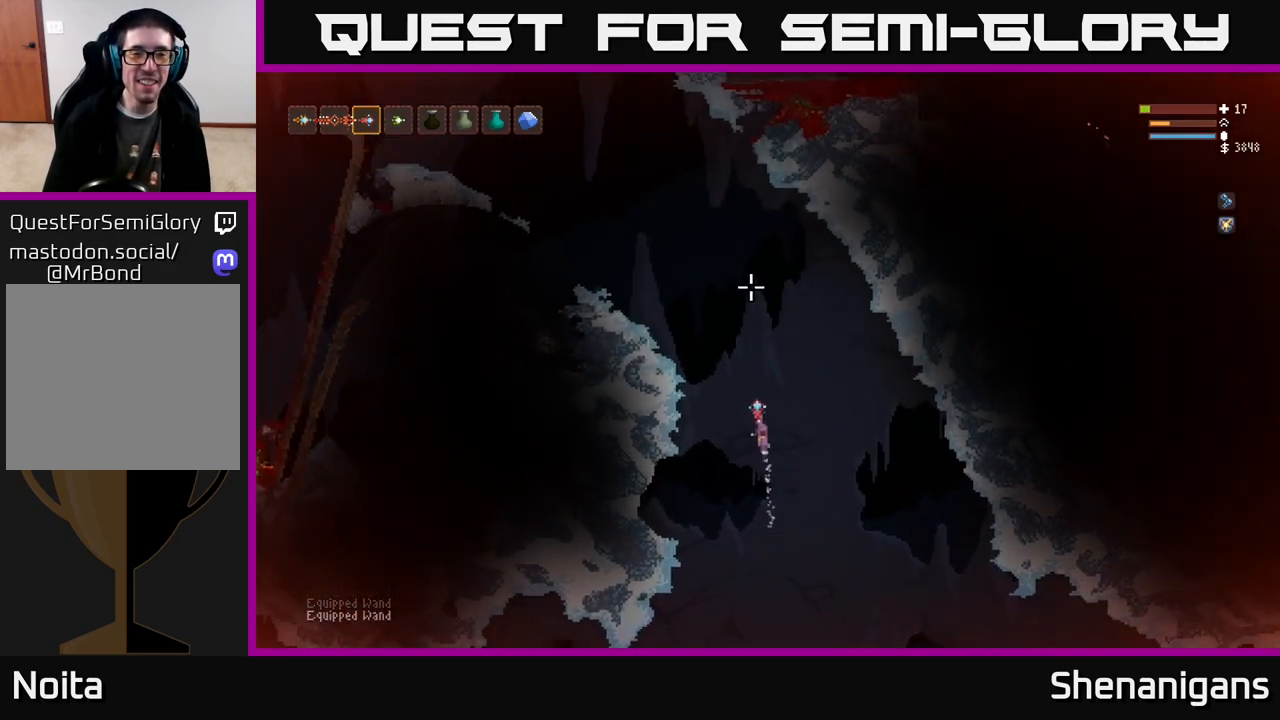
{"buttons": ["L2"], "left_stick": "left", "right_stick": "up-right", "events": [[467, "right_stick", "up-right"]]}
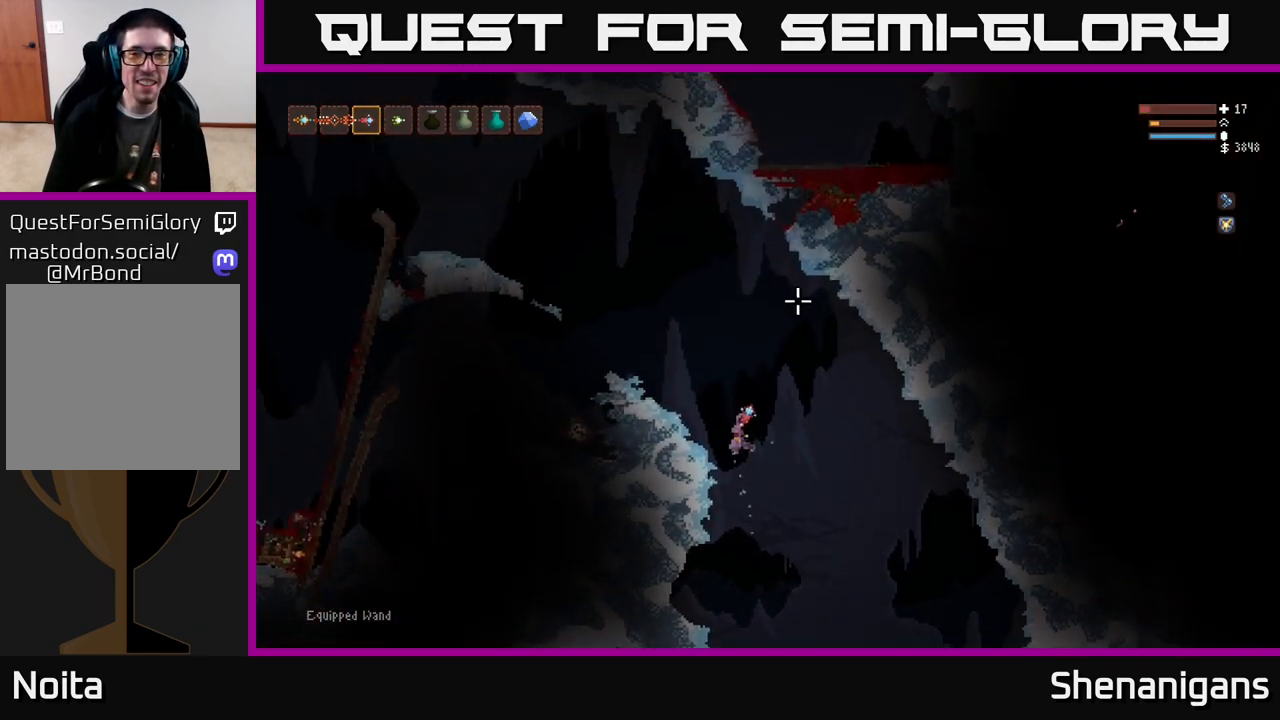
{"buttons": [], "left_stick": "center", "right_stick": "up-right", "events": [[150, "L2", "up"], [317, "left_stick", "center"]]}
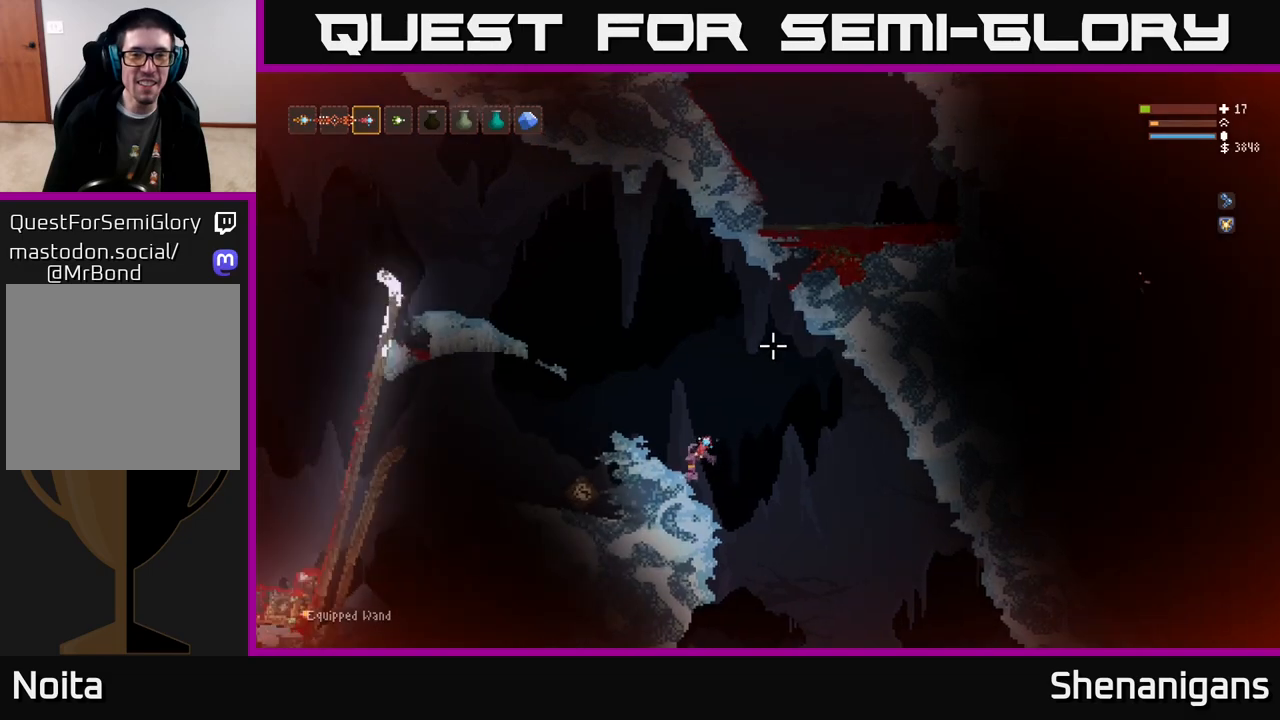
{"buttons": [], "left_stick": "center", "right_stick": "up-right", "events": []}
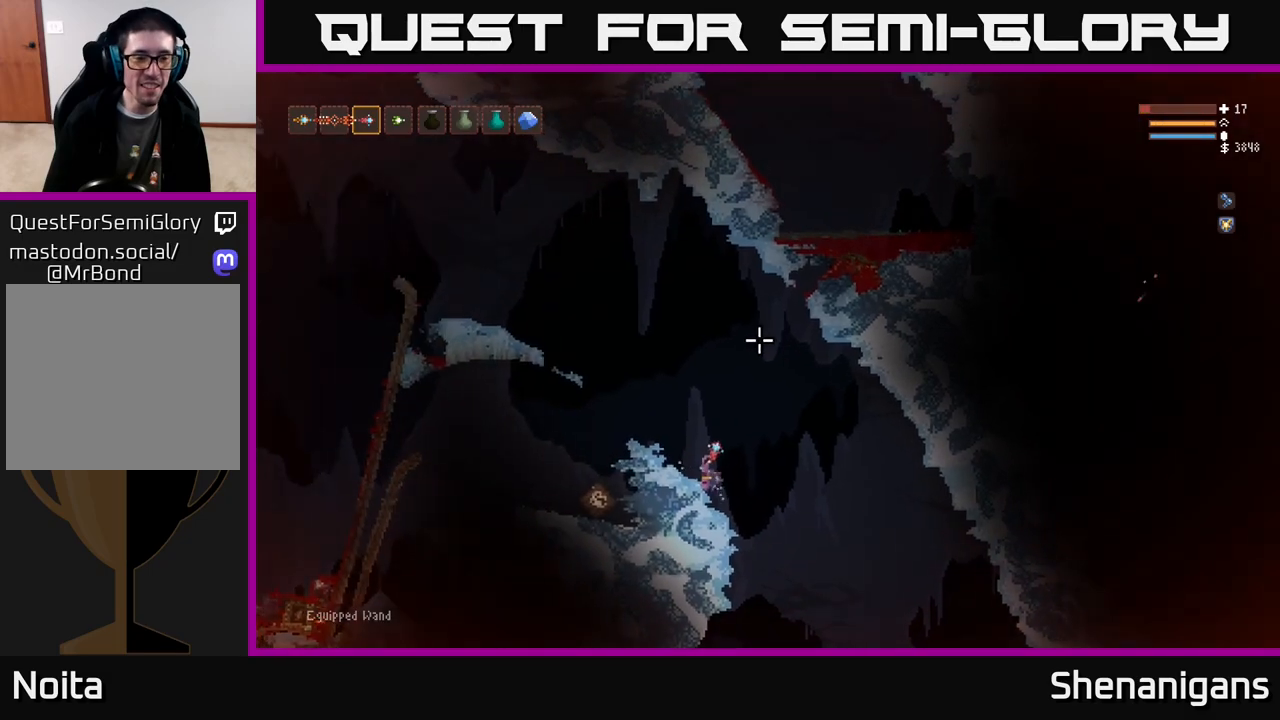
{"buttons": [], "left_stick": "center", "right_stick": "up-right", "events": []}
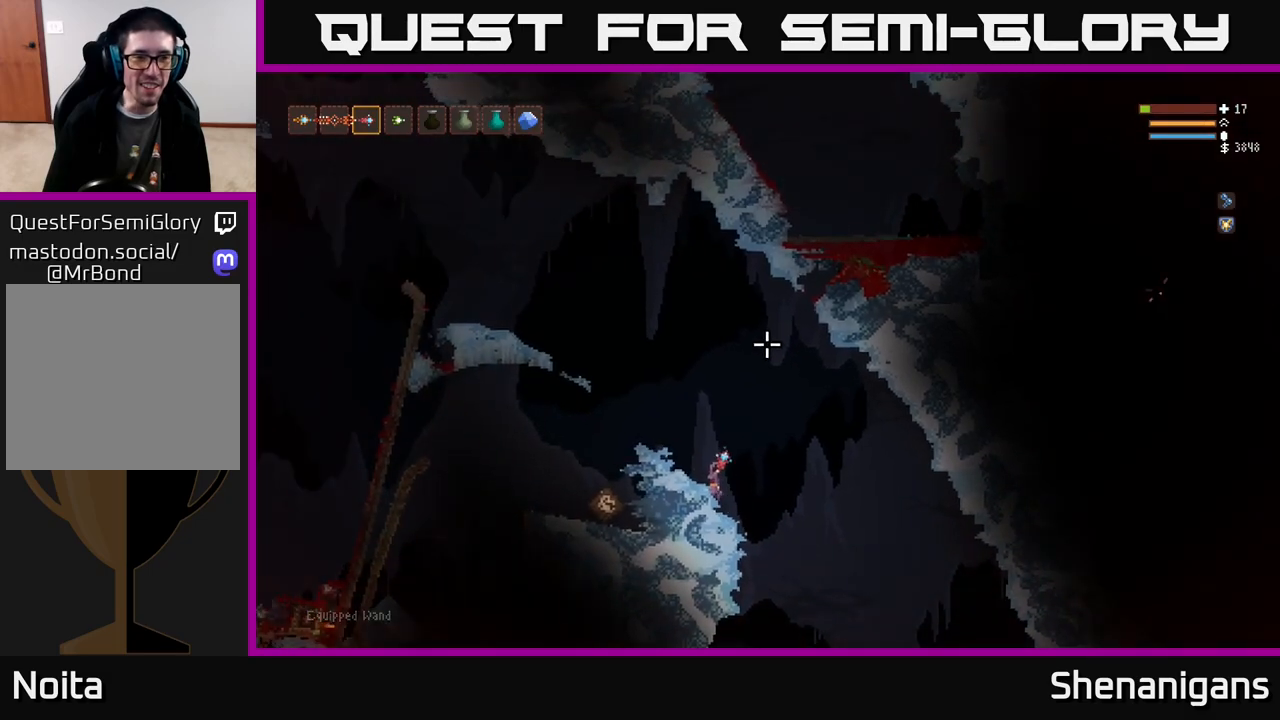
{"buttons": [], "left_stick": "right", "right_stick": "up-right", "events": [[500, "left_stick", "right"]]}
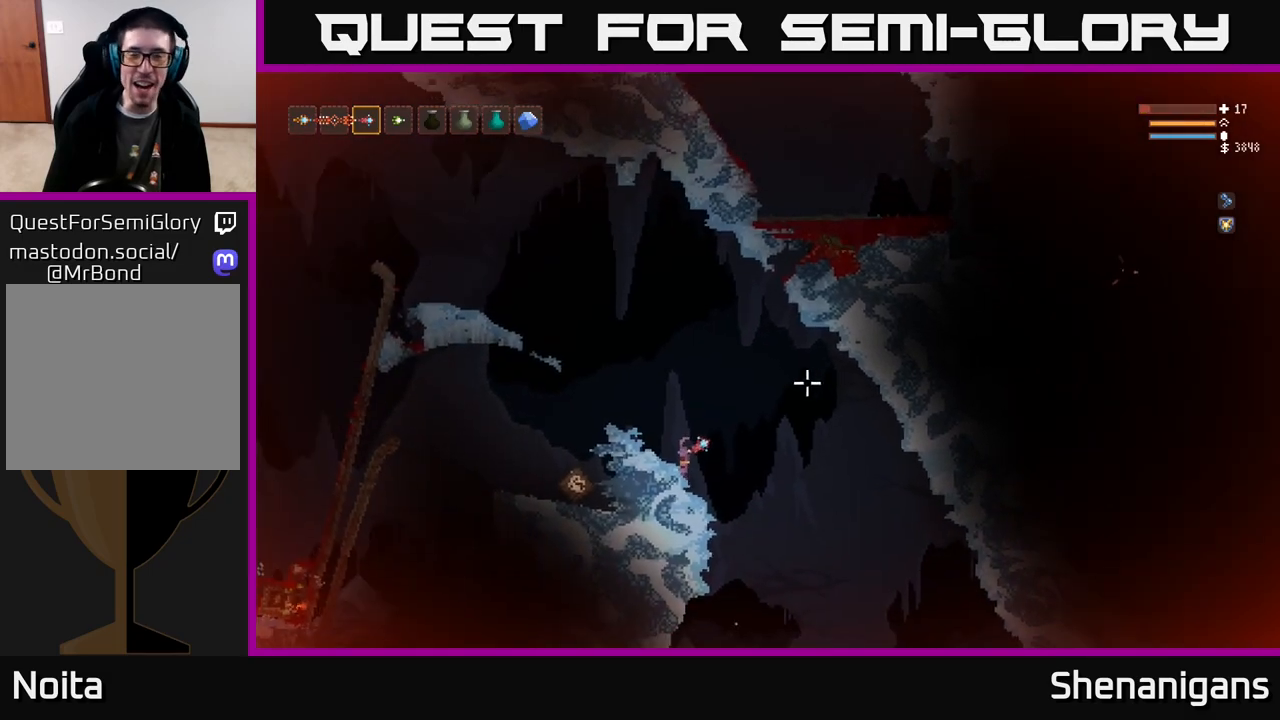
{"buttons": [], "left_stick": "right", "right_stick": "down-right", "events": [[33, "right_stick", "right"], [133, "R1", "down"], [200, "R1", "up"], [500, "right_stick", "down-right"]]}
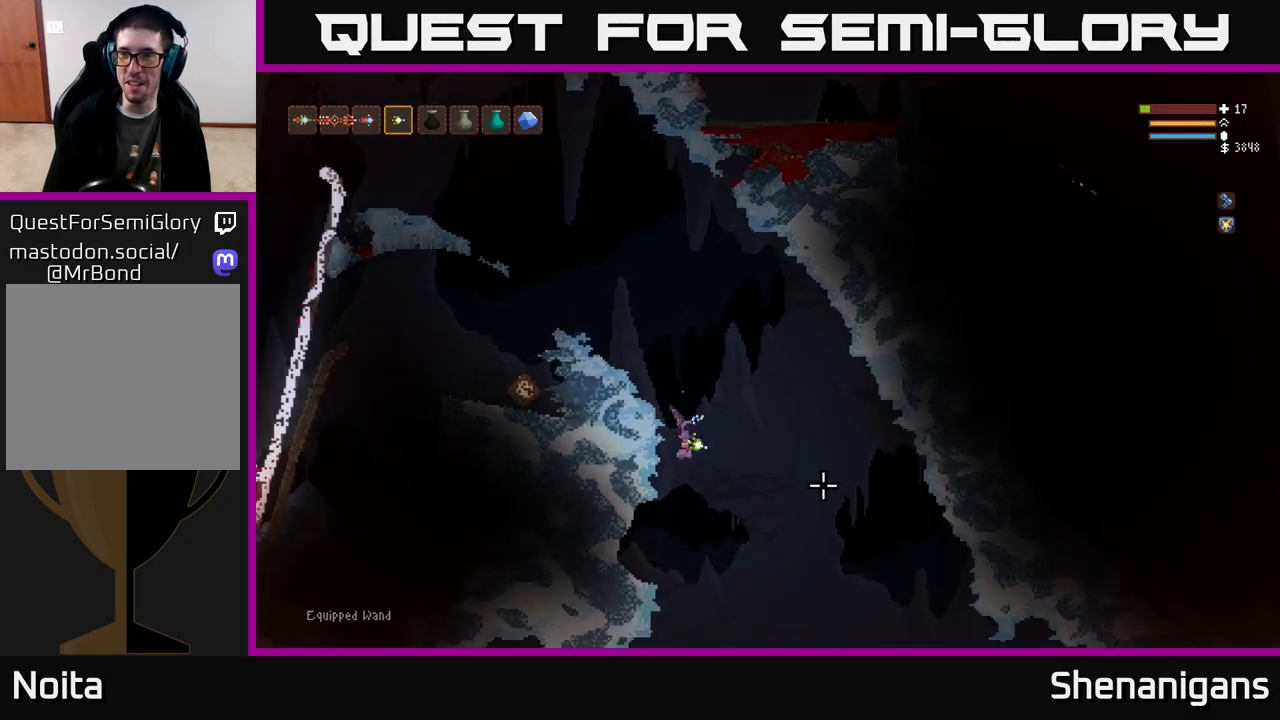
{"buttons": ["L2"], "left_stick": "right", "right_stick": "down-right", "events": [[450, "L2", "down"]]}
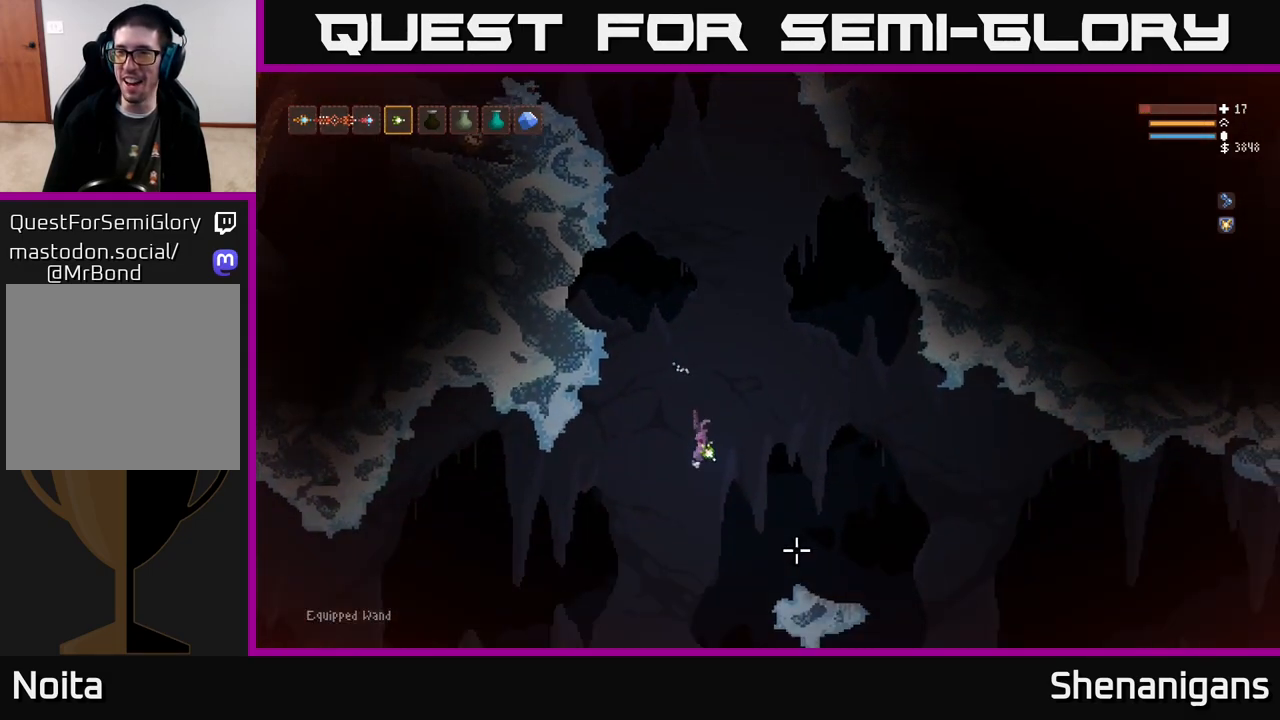
{"buttons": [], "left_stick": "right", "right_stick": "down-right", "events": [[83, "L2", "up"]]}
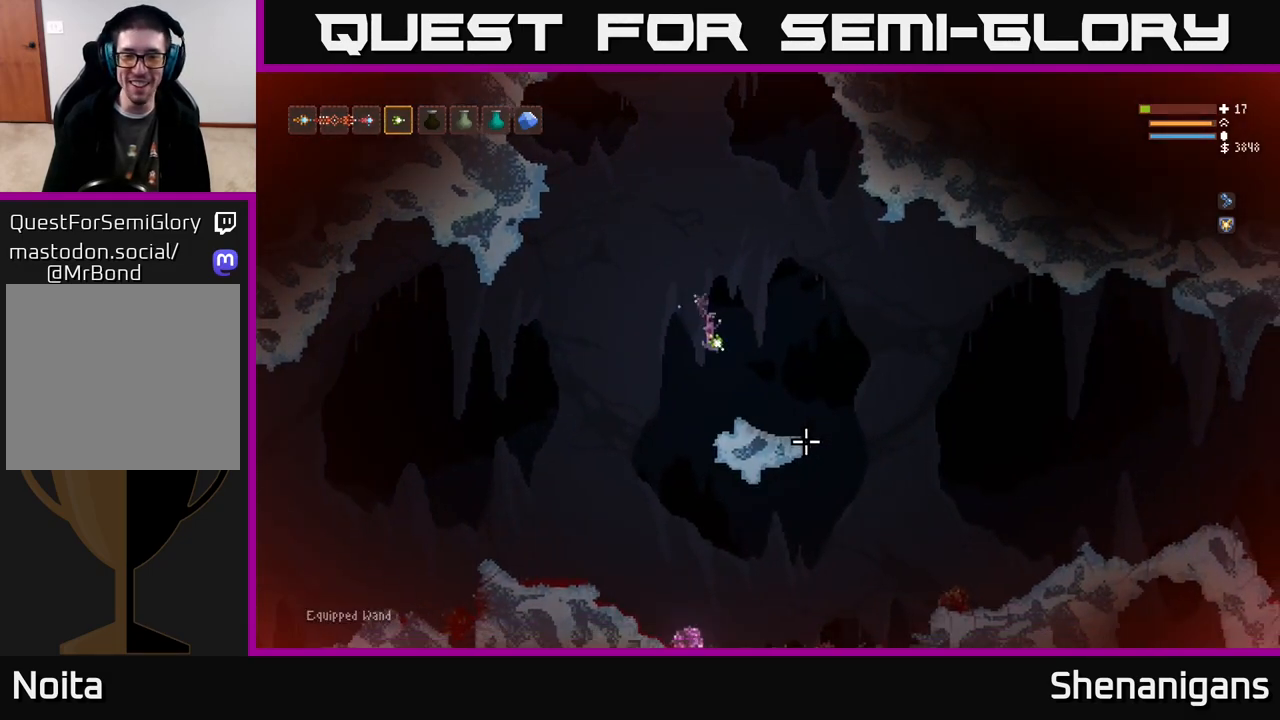
{"buttons": [], "left_stick": "right", "right_stick": "right", "events": [[83, "L2", "down"], [150, "L2", "up"], [483, "right_stick", "right"]]}
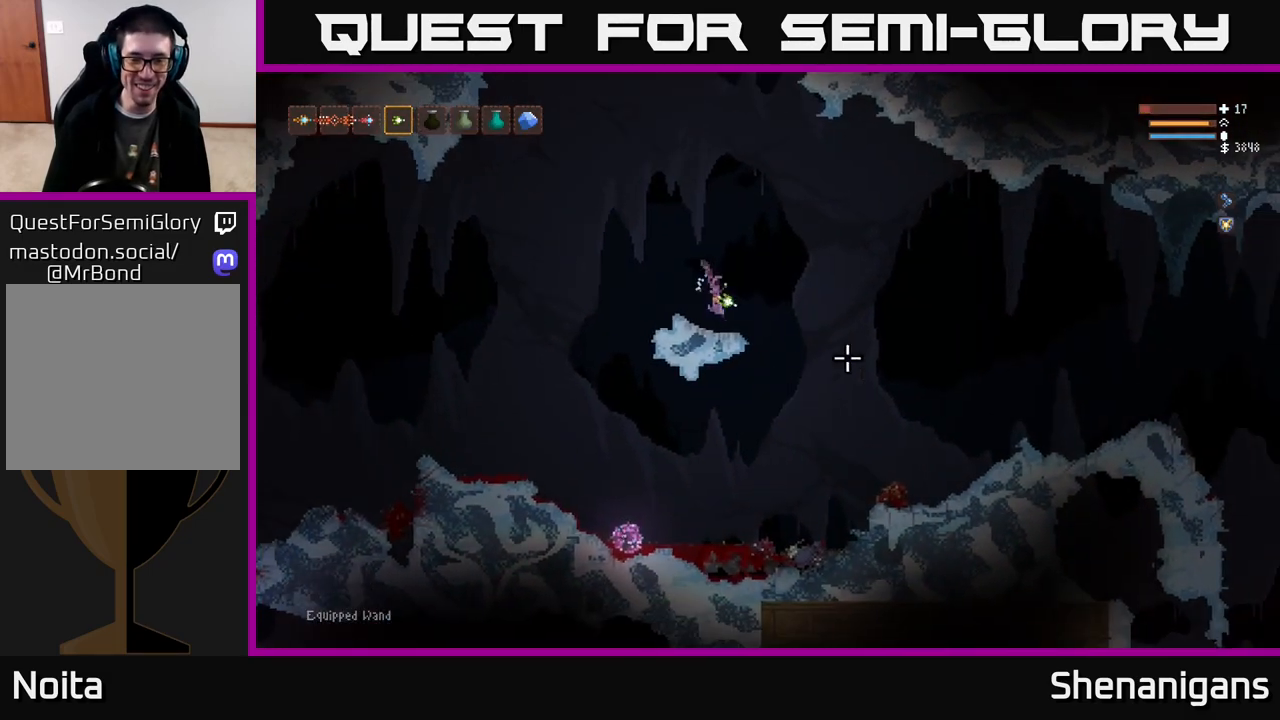
{"buttons": [], "left_stick": "right", "right_stick": "right", "events": [[183, "L2", "down"], [283, "L2", "up"]]}
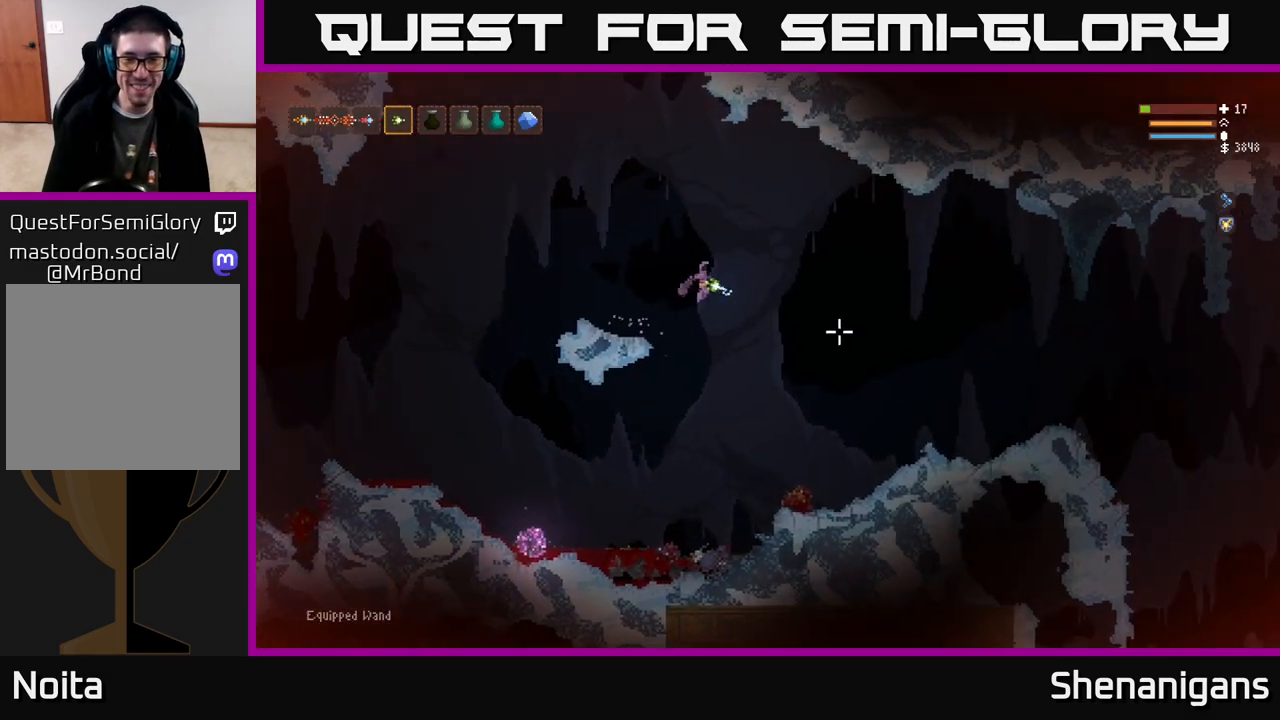
{"buttons": ["L2"], "left_stick": "right", "right_stick": "right", "events": [[483, "L2", "down"]]}
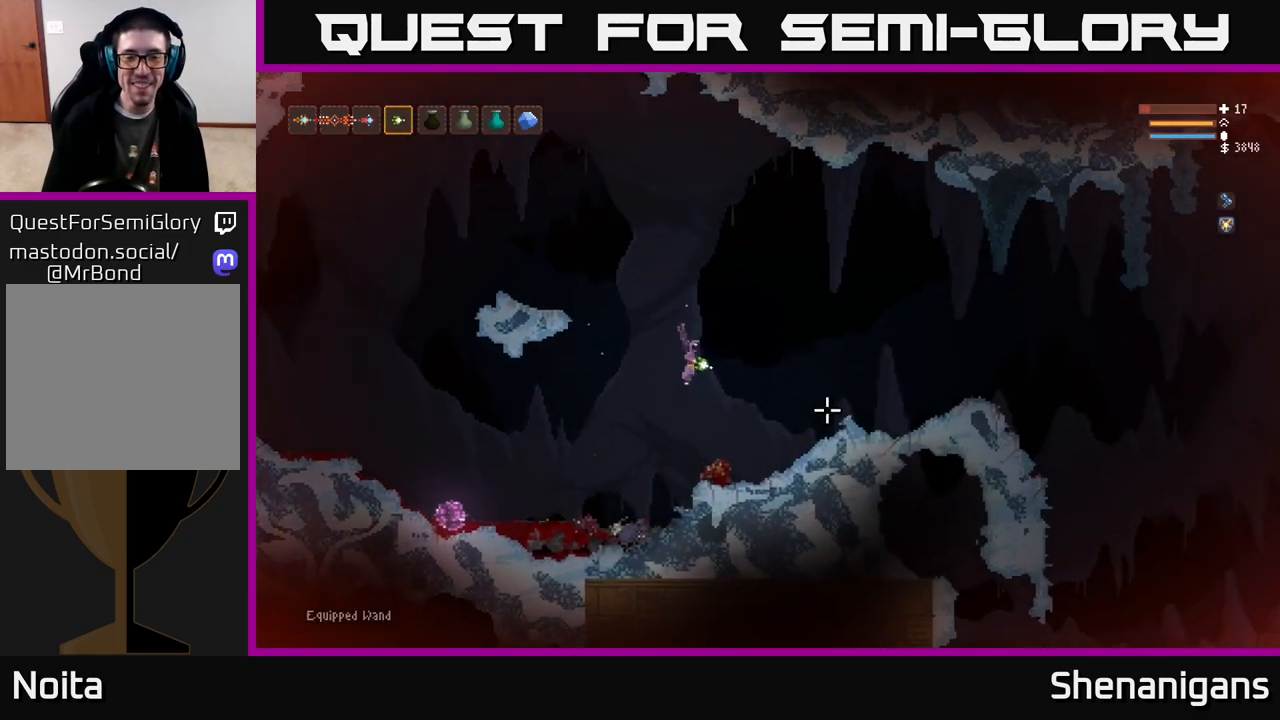
{"buttons": [], "left_stick": "right", "right_stick": "right", "events": [[117, "L2", "up"]]}
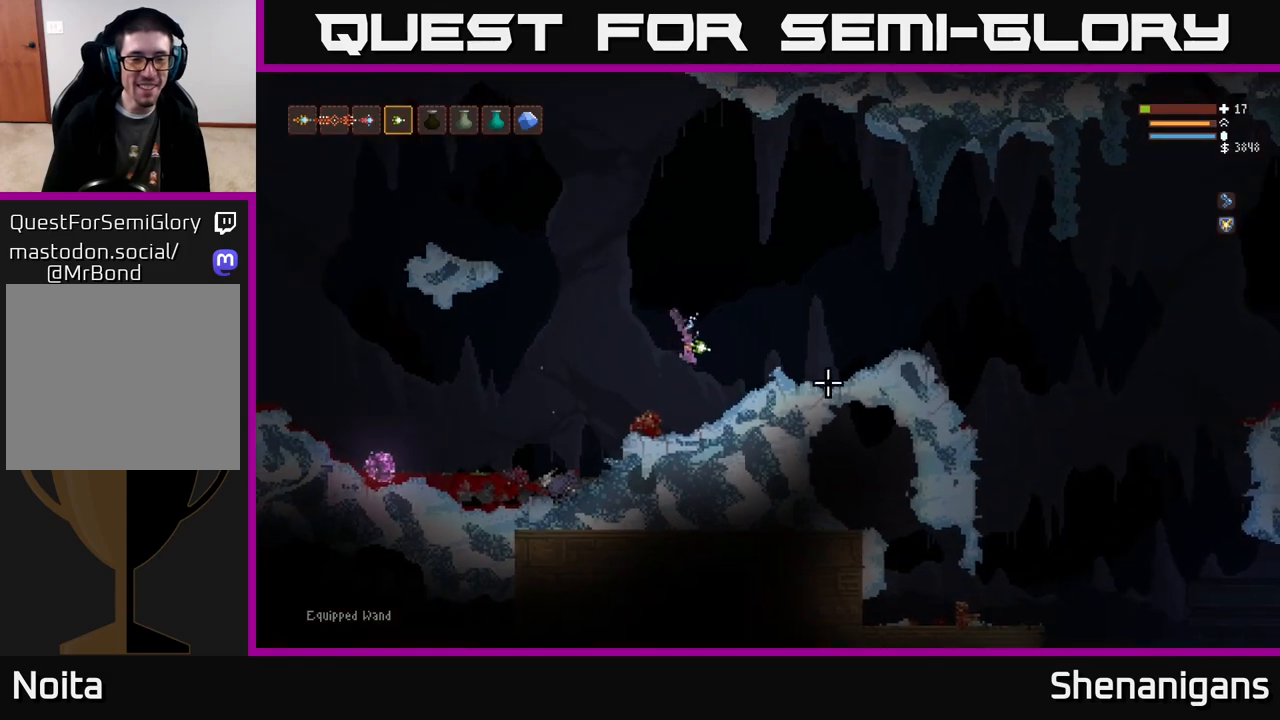
{"buttons": [], "left_stick": "right", "right_stick": "right", "events": [[50, "L2", "down"], [200, "L2", "up"], [317, "L2", "down"], [450, "L2", "up"]]}
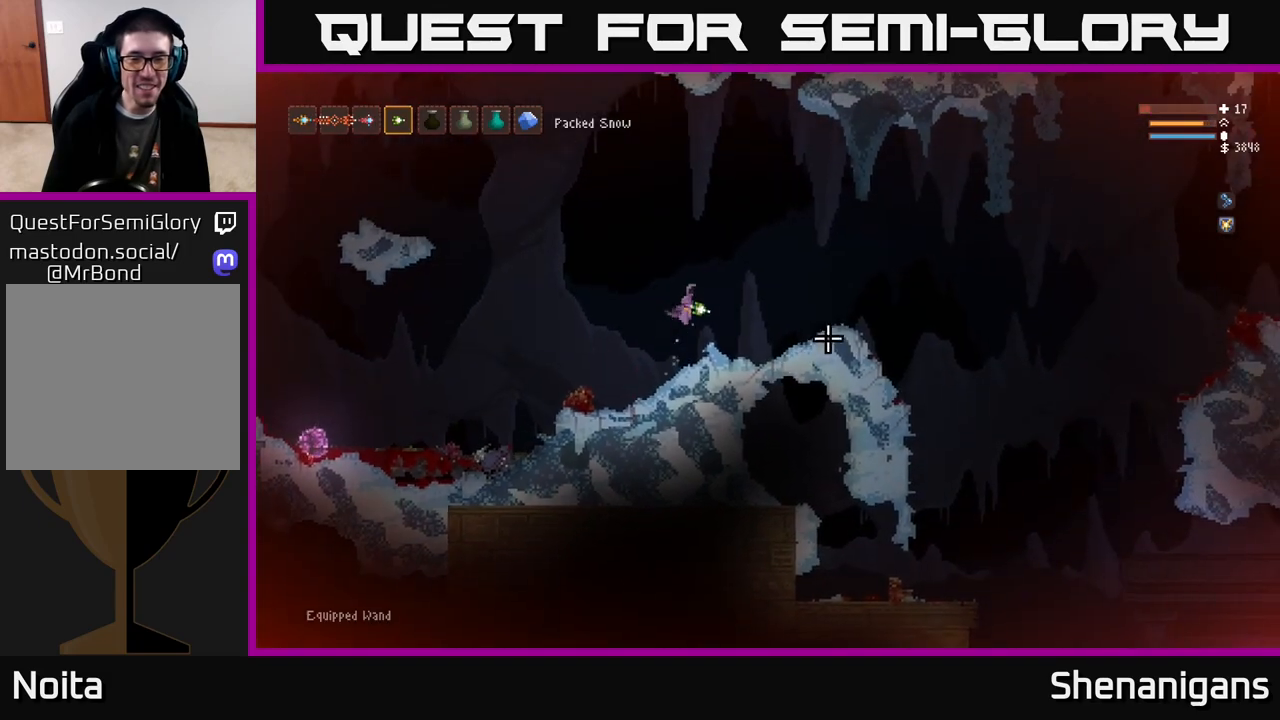
{"buttons": ["L2"], "left_stick": "right", "right_stick": "right", "events": [[483, "L2", "down"]]}
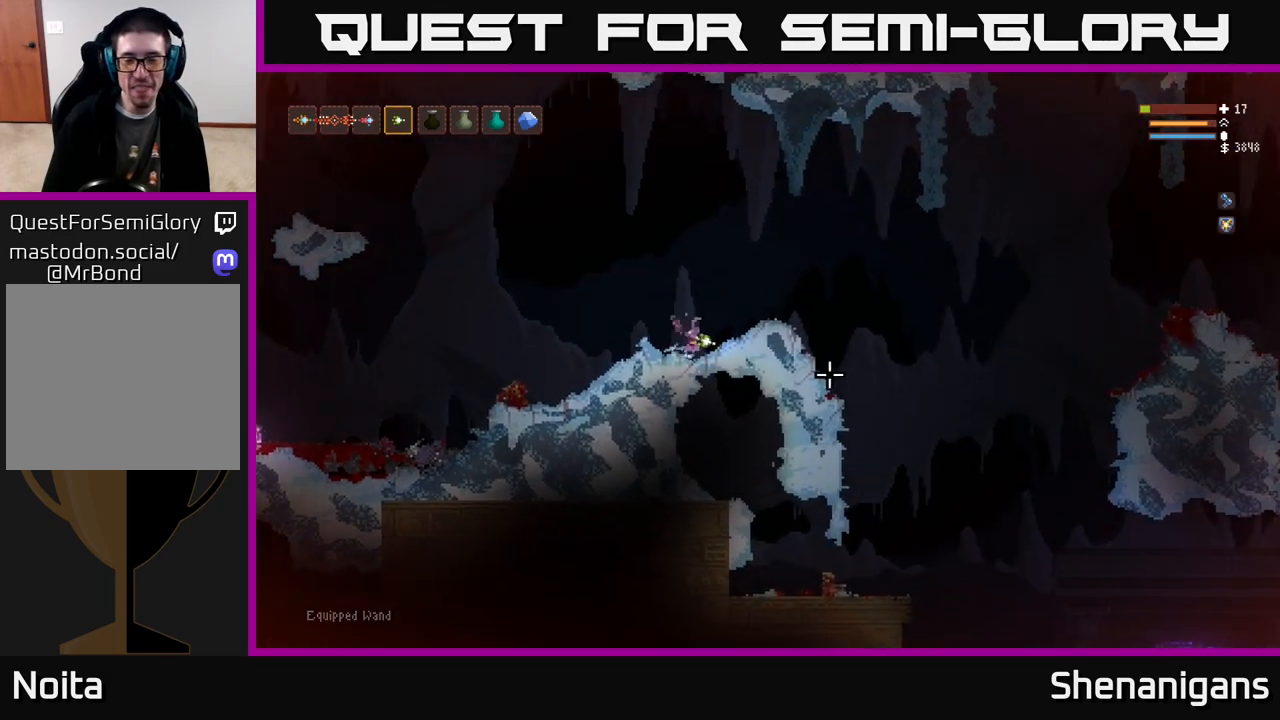
{"buttons": [], "left_stick": "right", "right_stick": "right", "events": [[133, "L2", "up"]]}
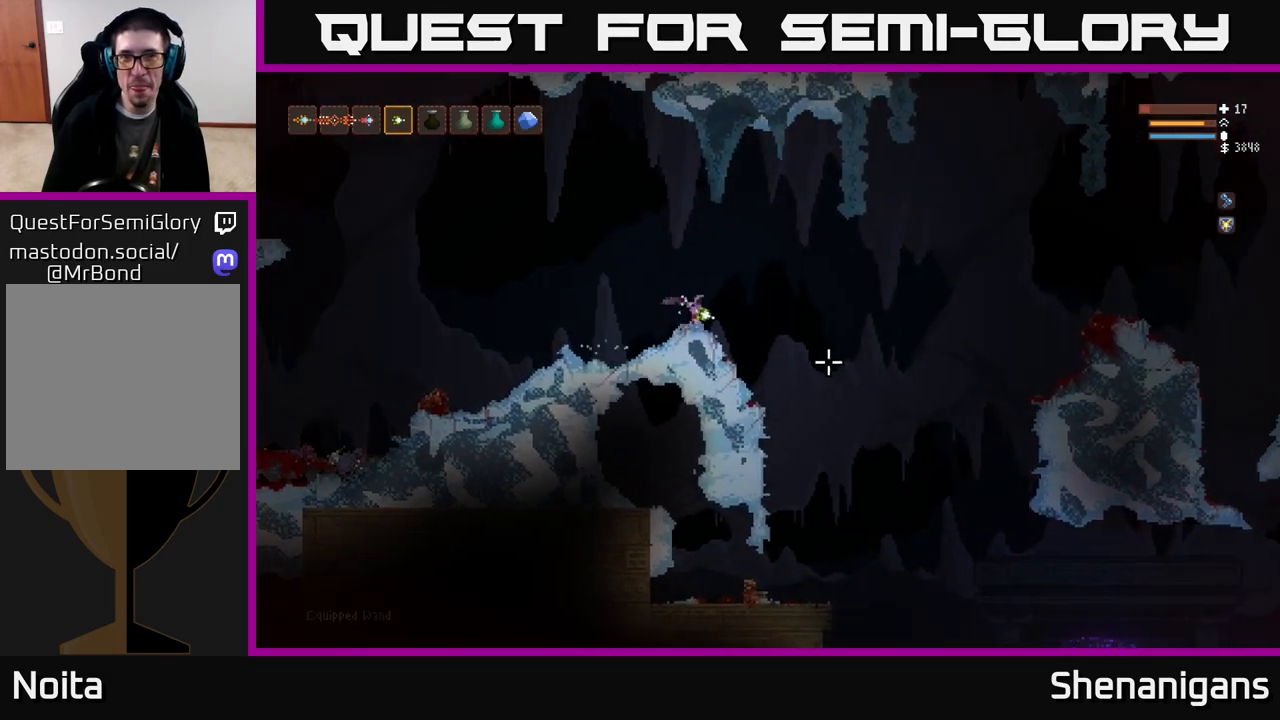
{"buttons": [], "left_stick": "right", "right_stick": "right", "events": [[100, "L2", "down"], [183, "L2", "up"]]}
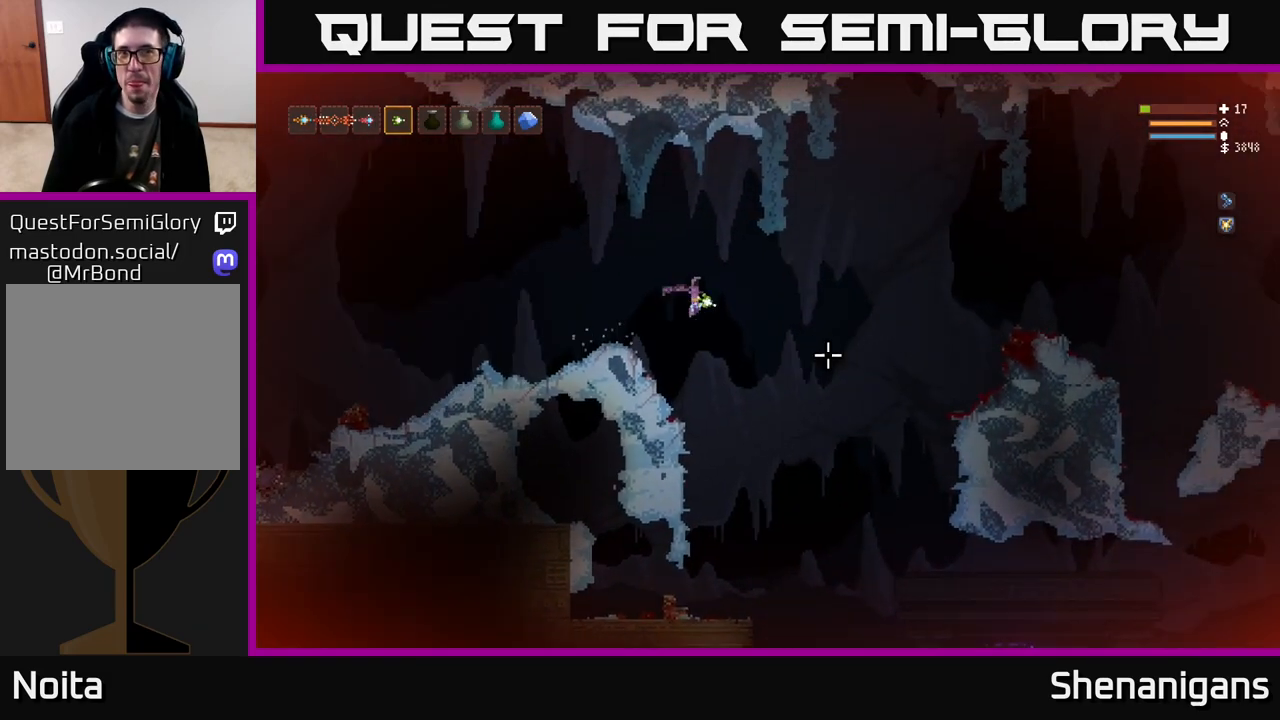
{"buttons": [], "left_stick": "right", "right_stick": "right", "events": []}
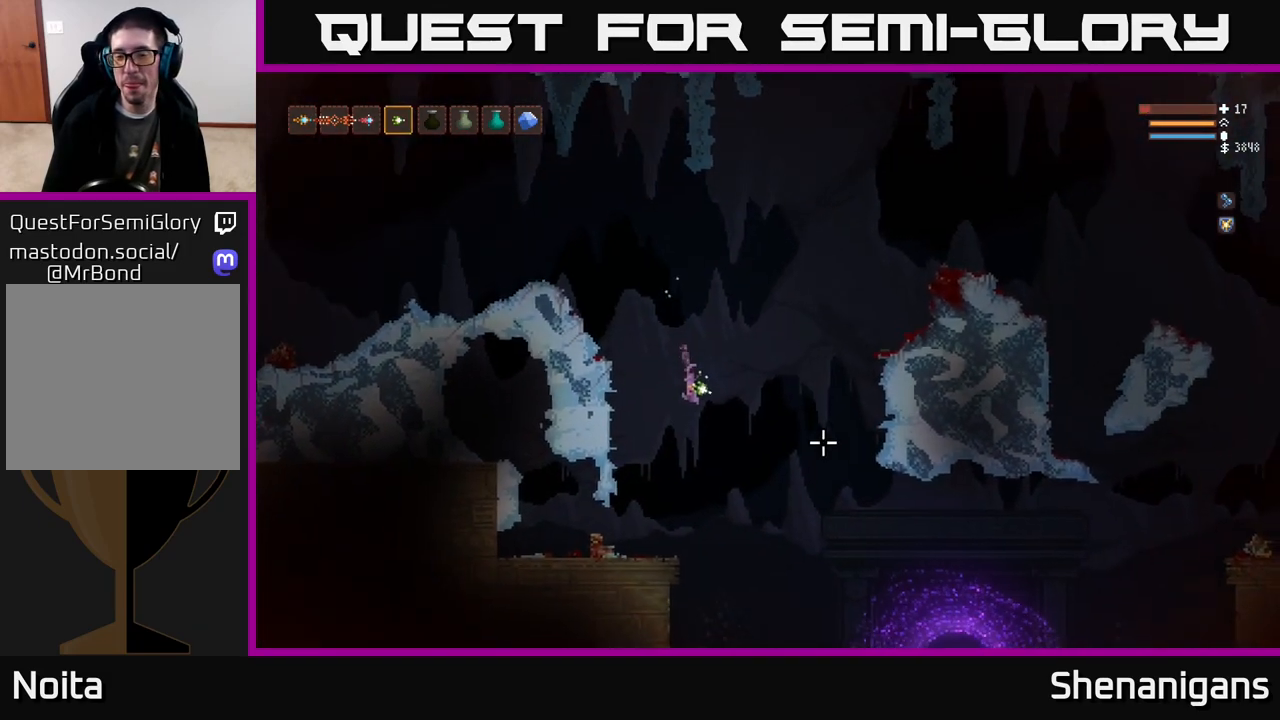
{"buttons": [], "left_stick": "right", "right_stick": "right", "events": [[267, "L2", "down"], [367, "L2", "up"]]}
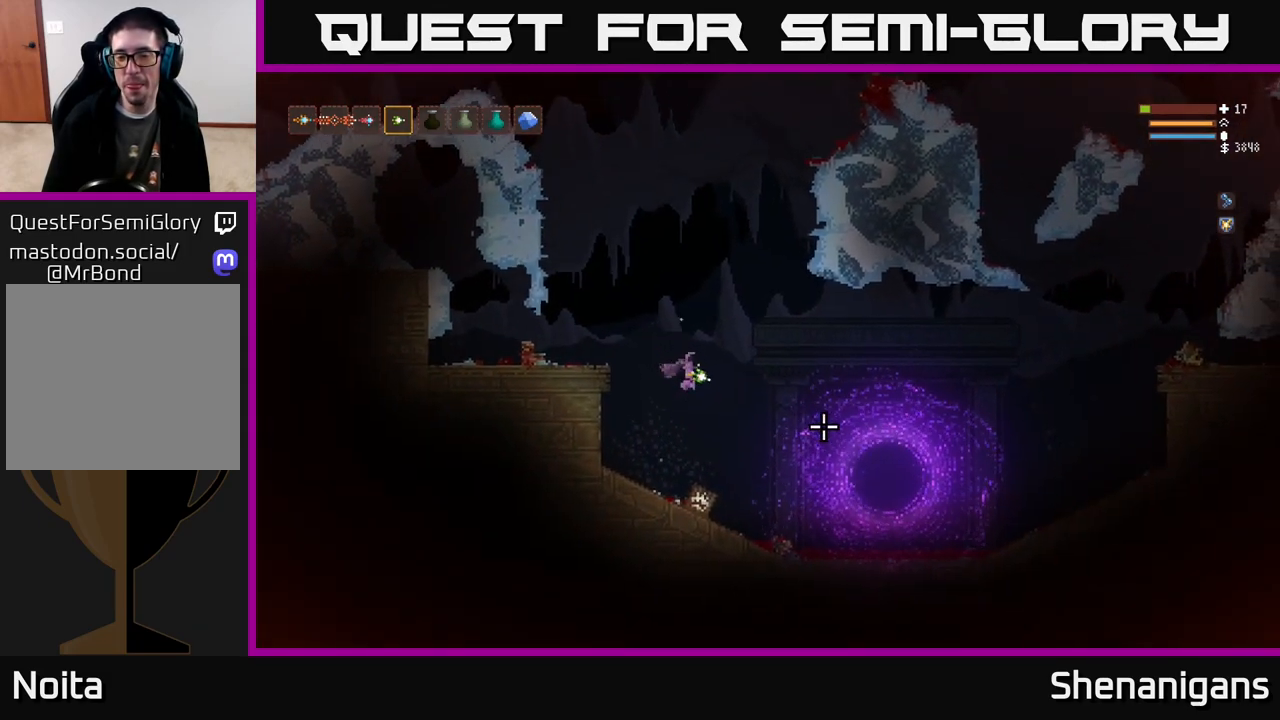
{"buttons": [], "left_stick": "right", "right_stick": "right", "events": []}
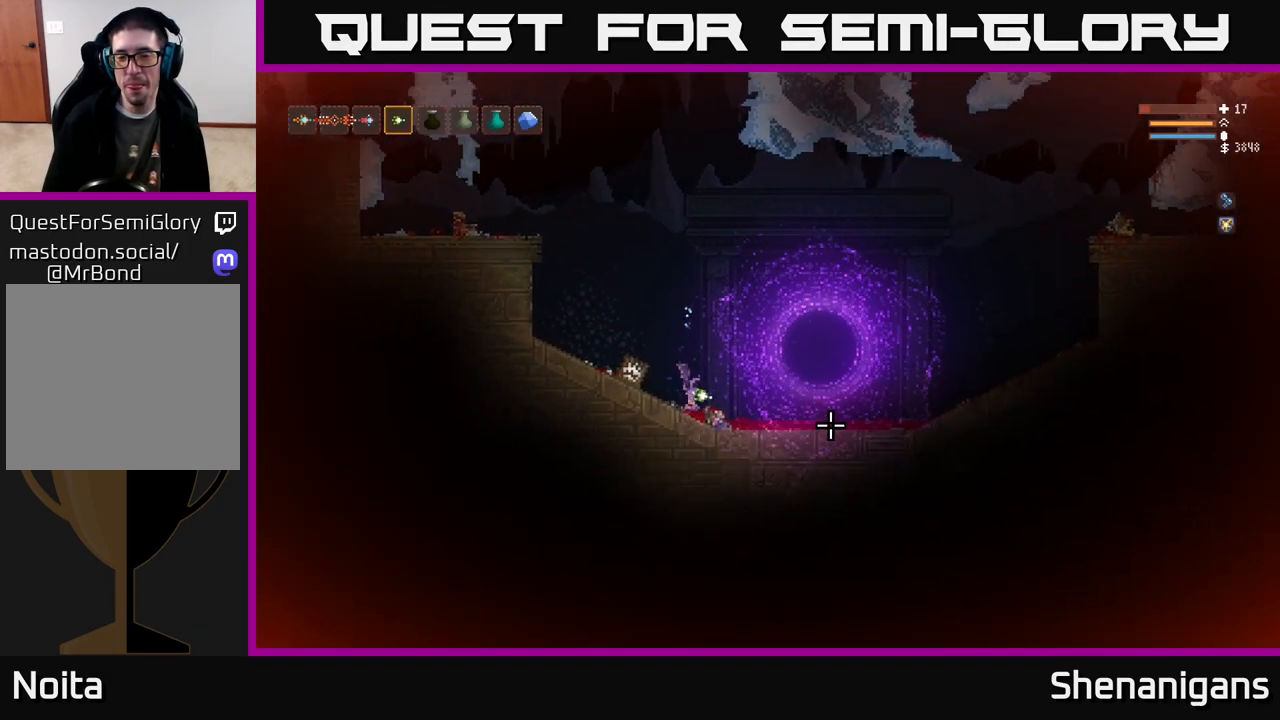
{"buttons": [], "left_stick": "right", "right_stick": "right", "events": [[33, "L2", "down"], [250, "L2", "up"]]}